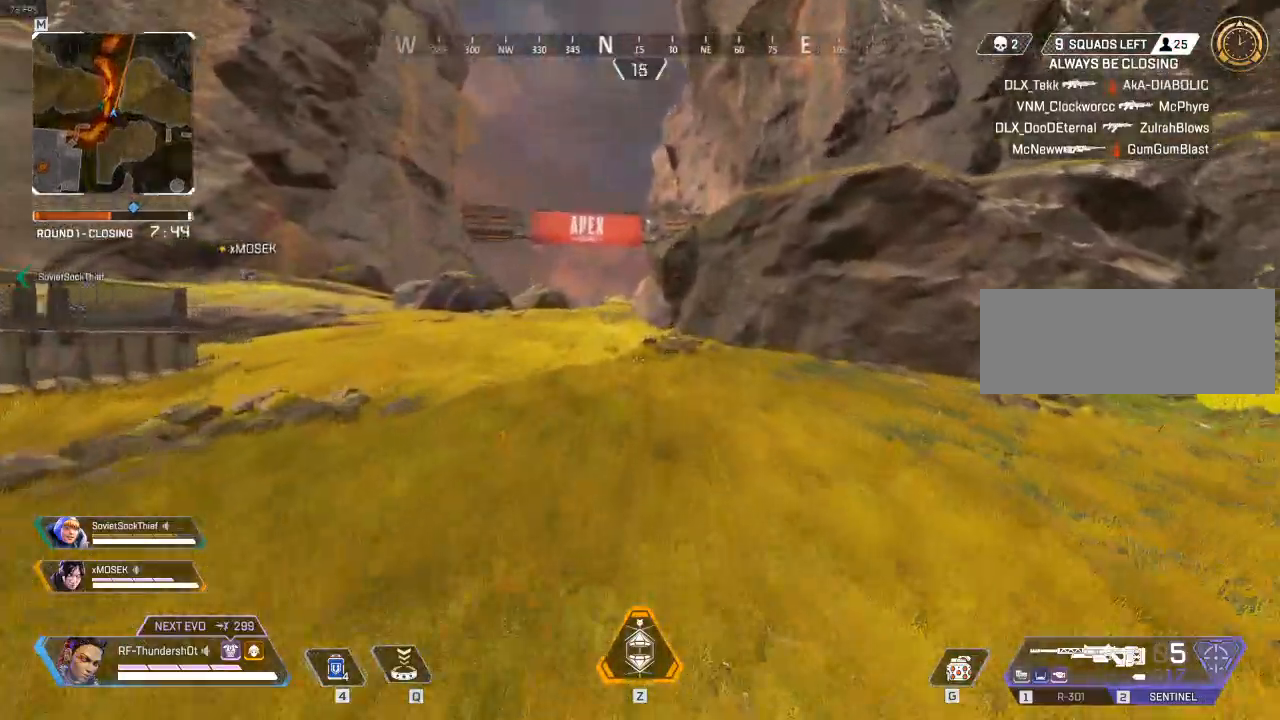
Gameplay with keyboard; each line is a JSON object with the keys held at the frame after it. "events" lists presses ("down") and releases ("up") of "a", "caps_lock", "ctrl", "d", "e", "escape", "f", "q", "r", "s", "shift", "space", "t", "tab", "tilde" and "w" between this image and that frame as [ms after this image, input, new state], when the widget could be followed in between. No other keys are recorded. Mouse input is not recorded.
{"keys": ["shift", "w"], "events": []}
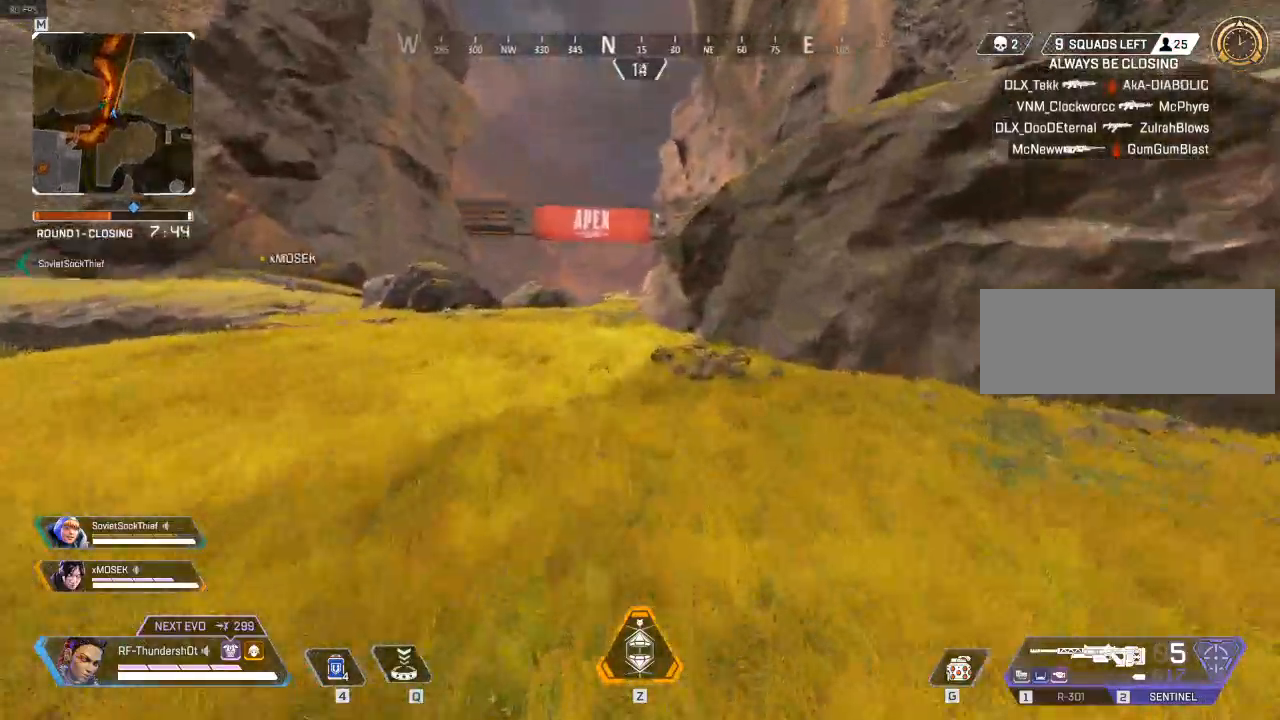
{"keys": ["shift", "w"], "events": []}
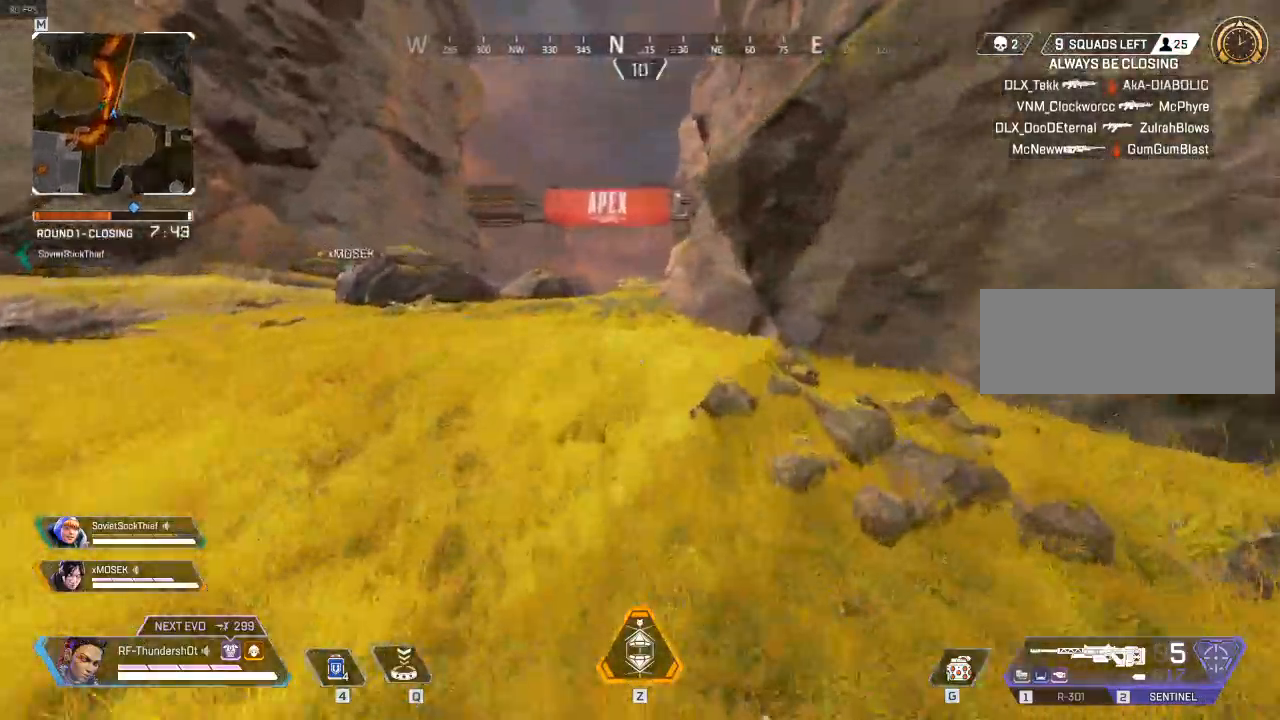
{"keys": ["shift", "w"], "events": []}
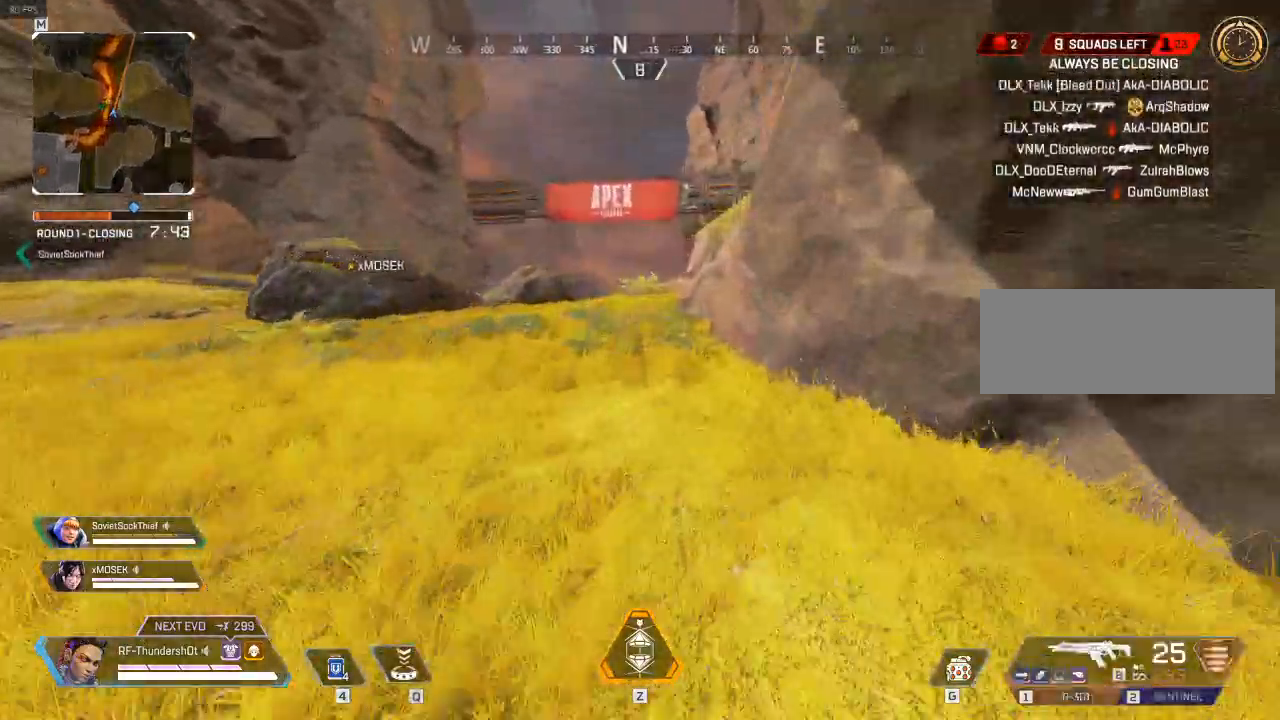
{"keys": ["shift", "w"], "events": []}
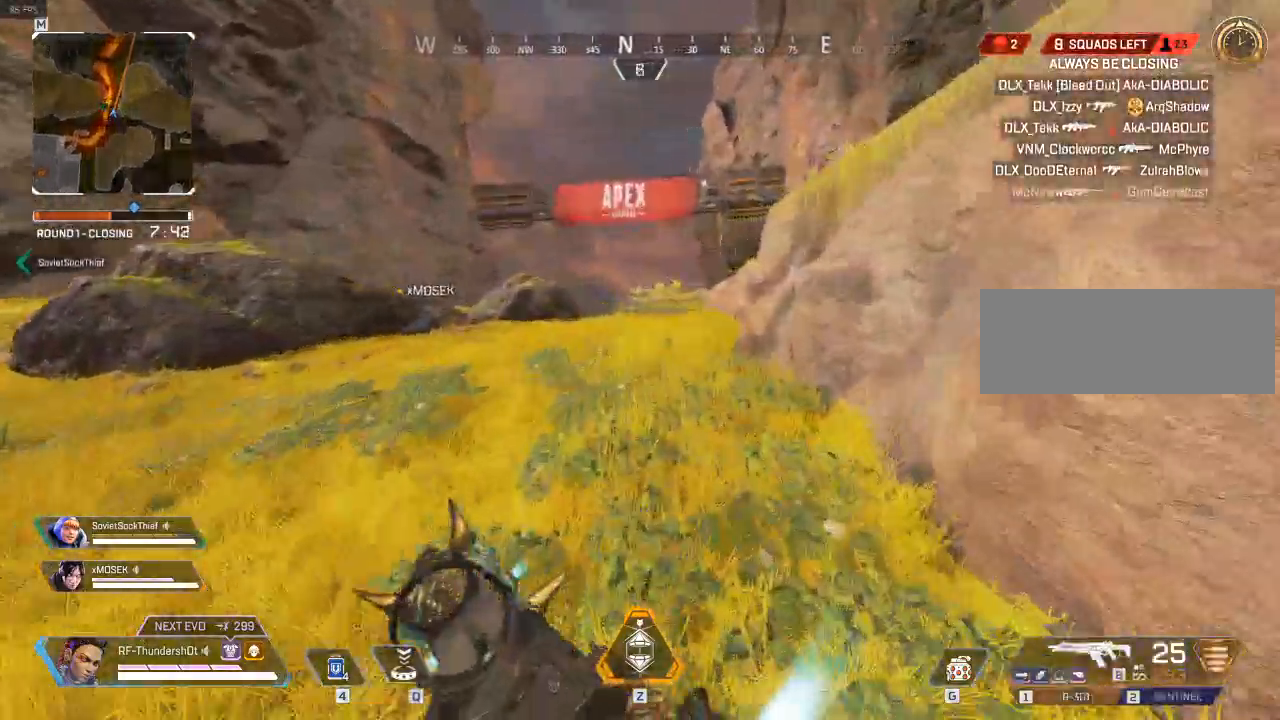
{"keys": ["shift", "w"], "events": []}
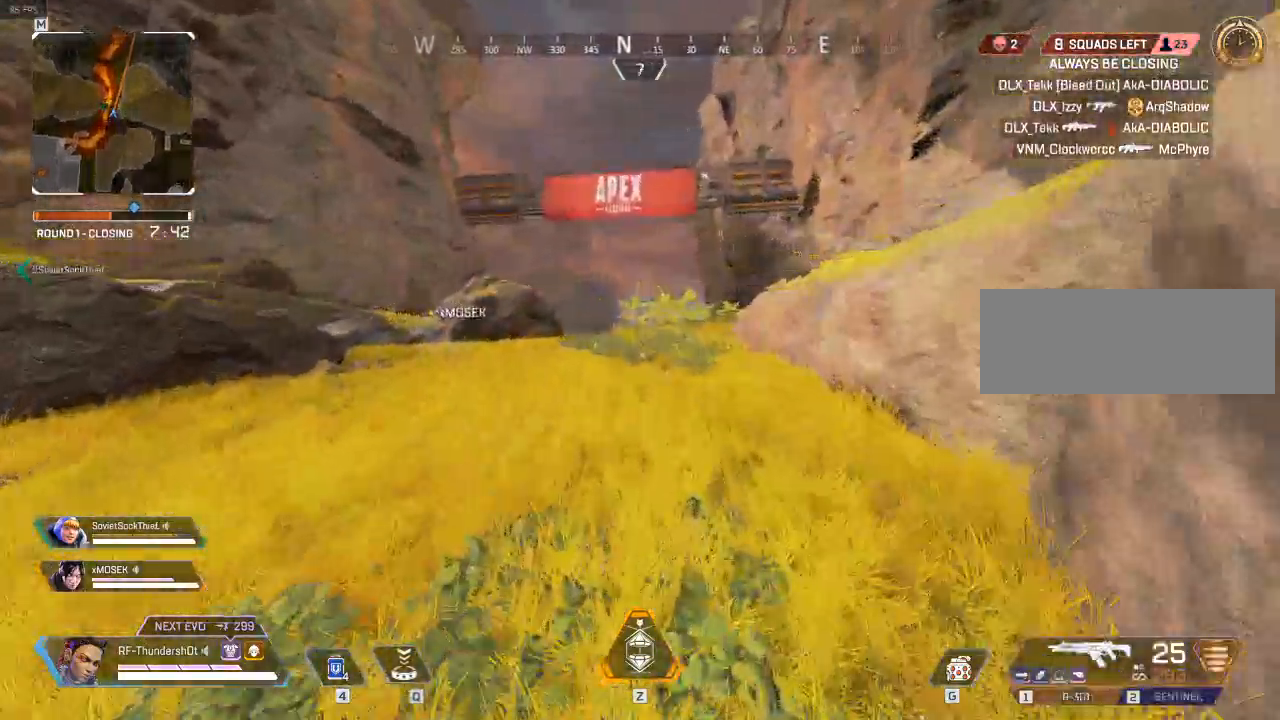
{"keys": ["shift", "w"], "events": []}
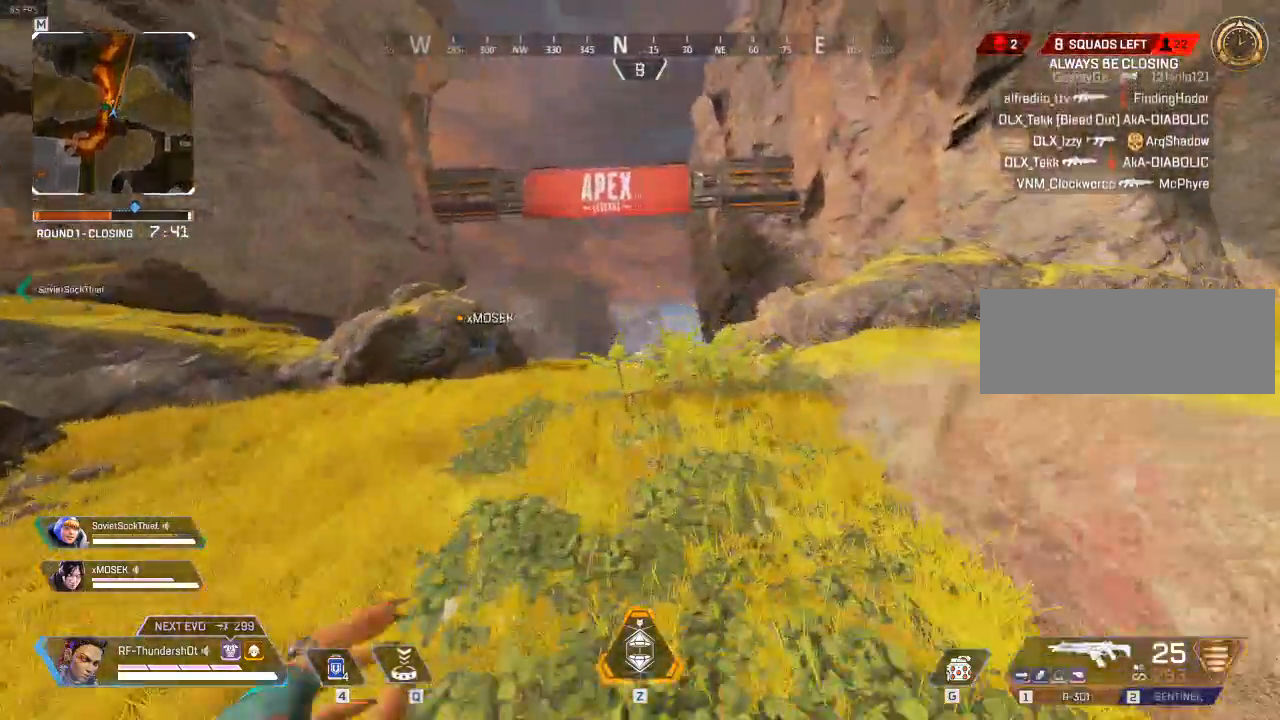
{"keys": ["shift", "w"], "events": [[333, "space", "down"], [483, "space", "up"]]}
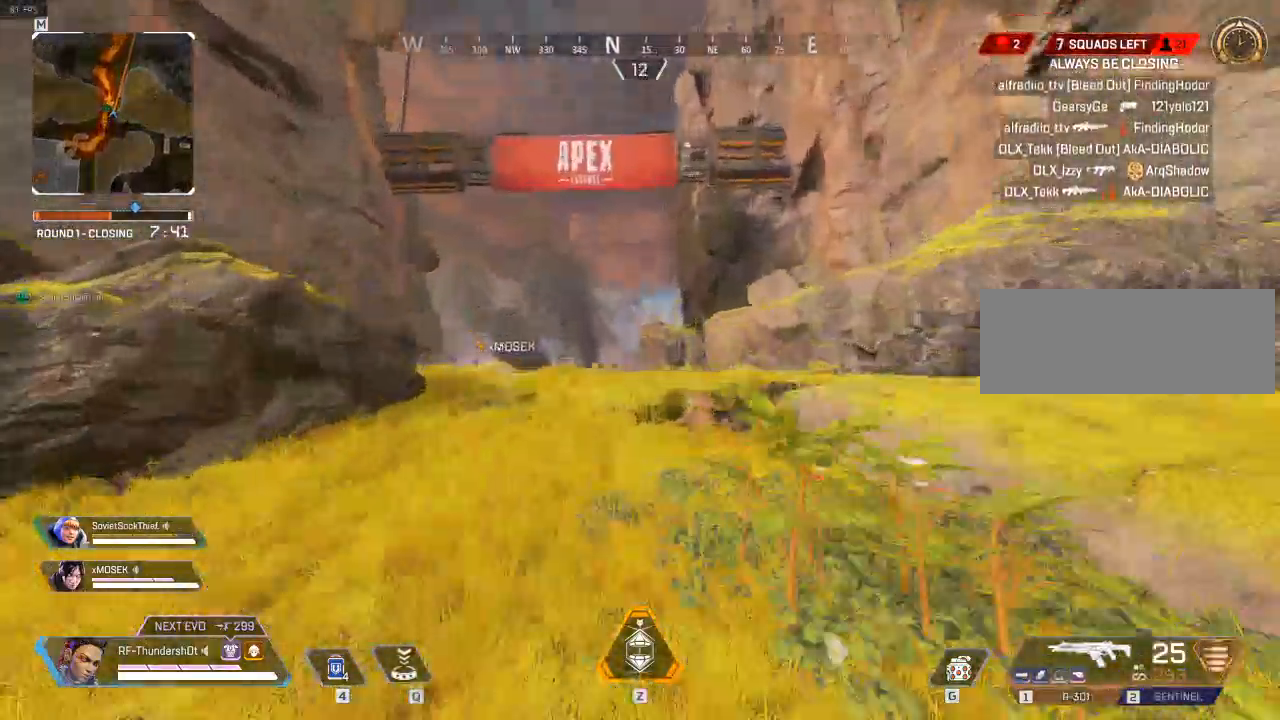
{"keys": ["shift", "w"], "events": []}
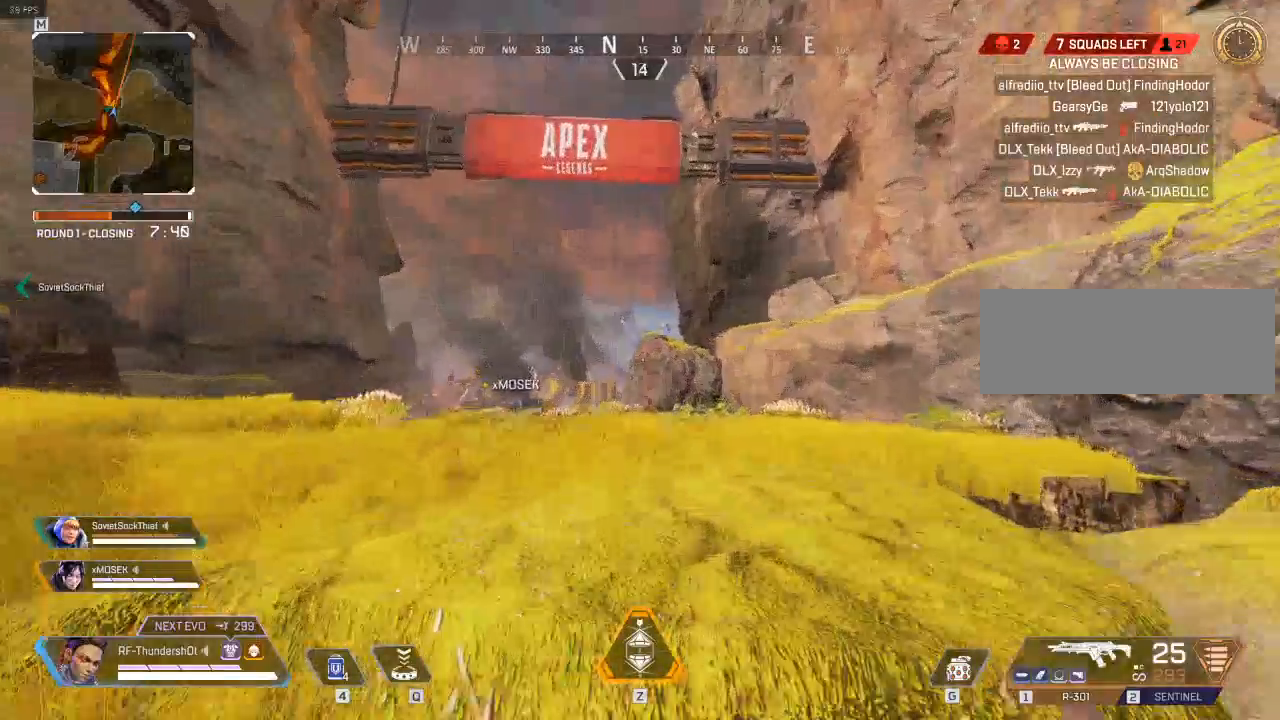
{"keys": ["shift", "w"], "events": []}
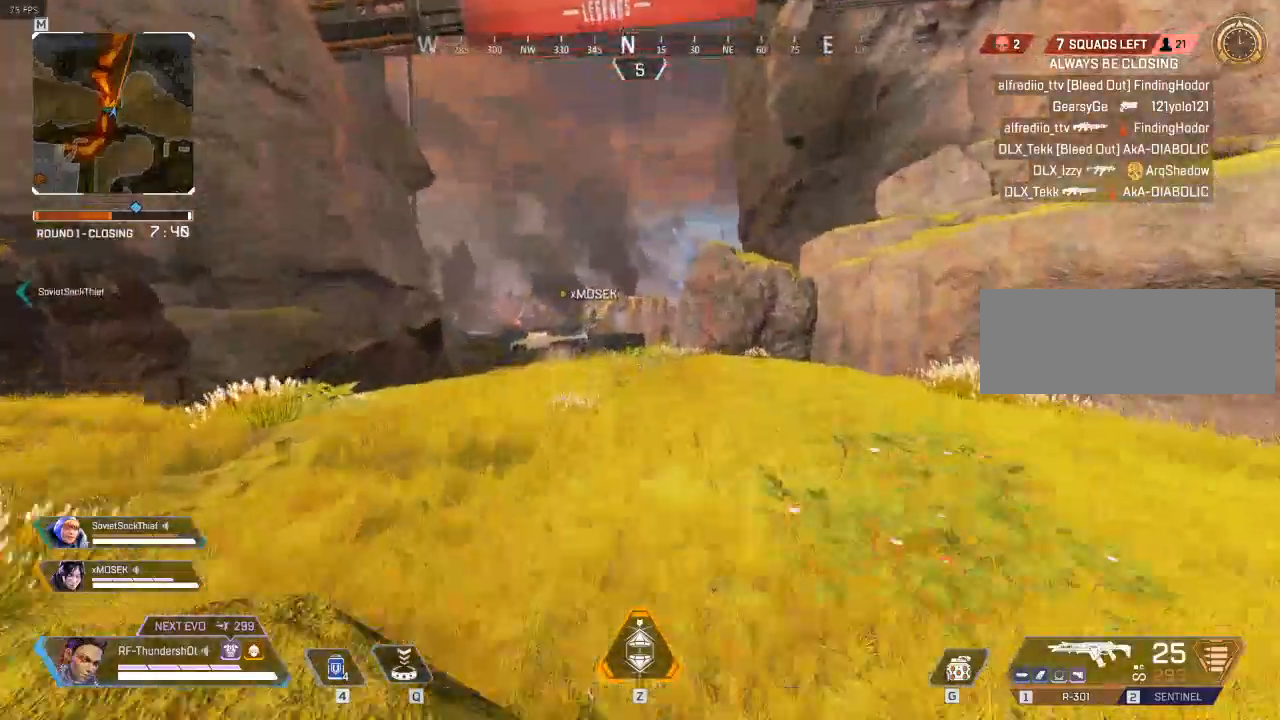
{"keys": ["shift", "w"], "events": []}
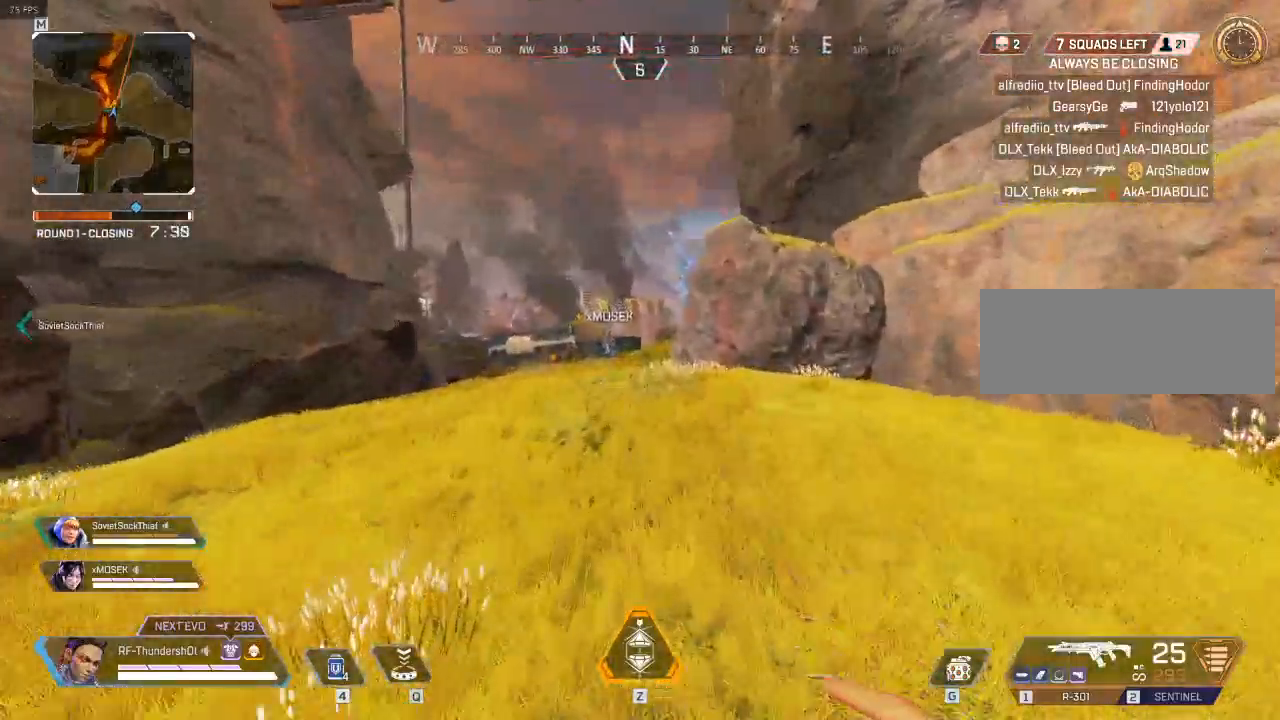
{"keys": ["shift", "w"], "events": []}
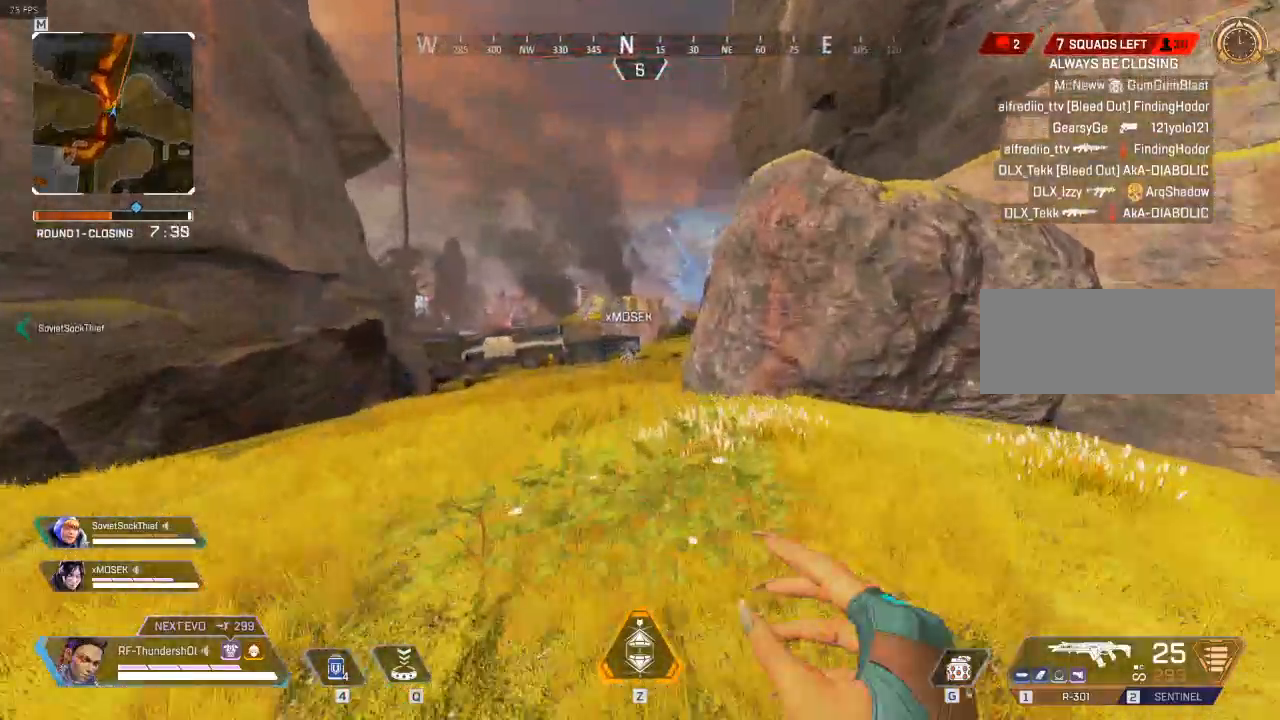
{"keys": ["shift", "w"], "events": []}
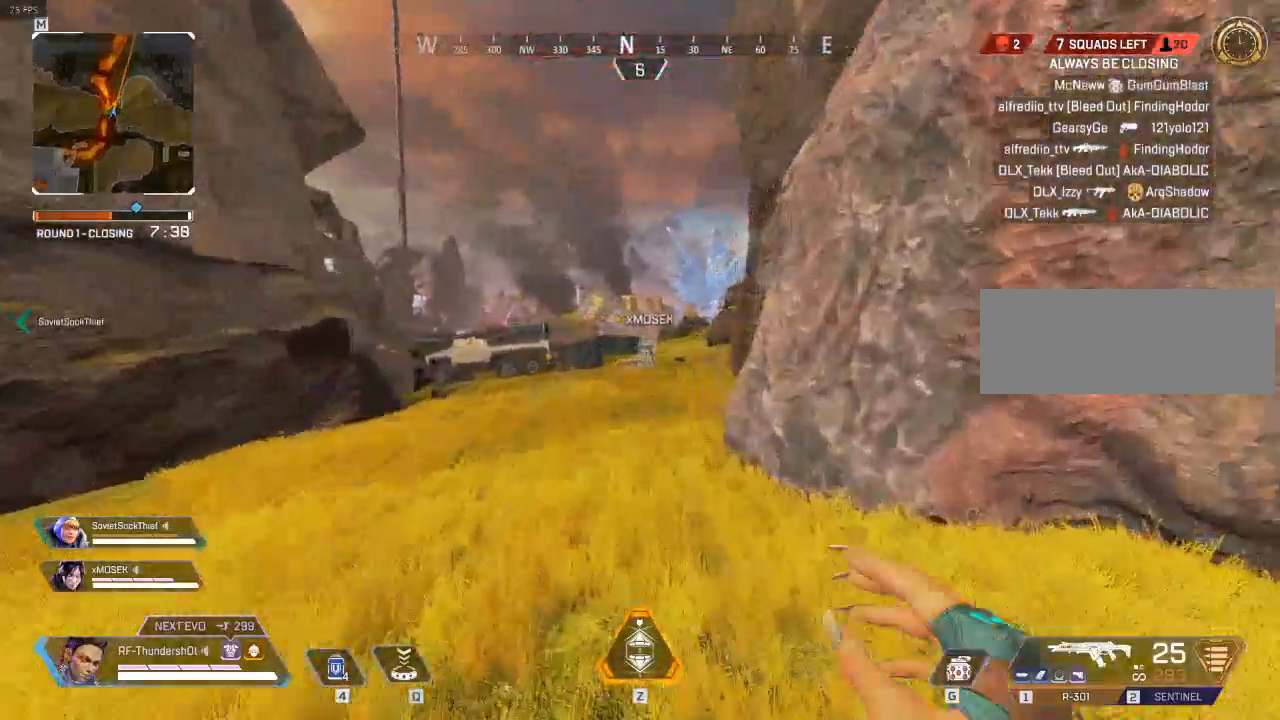
{"keys": ["shift", "w"], "events": []}
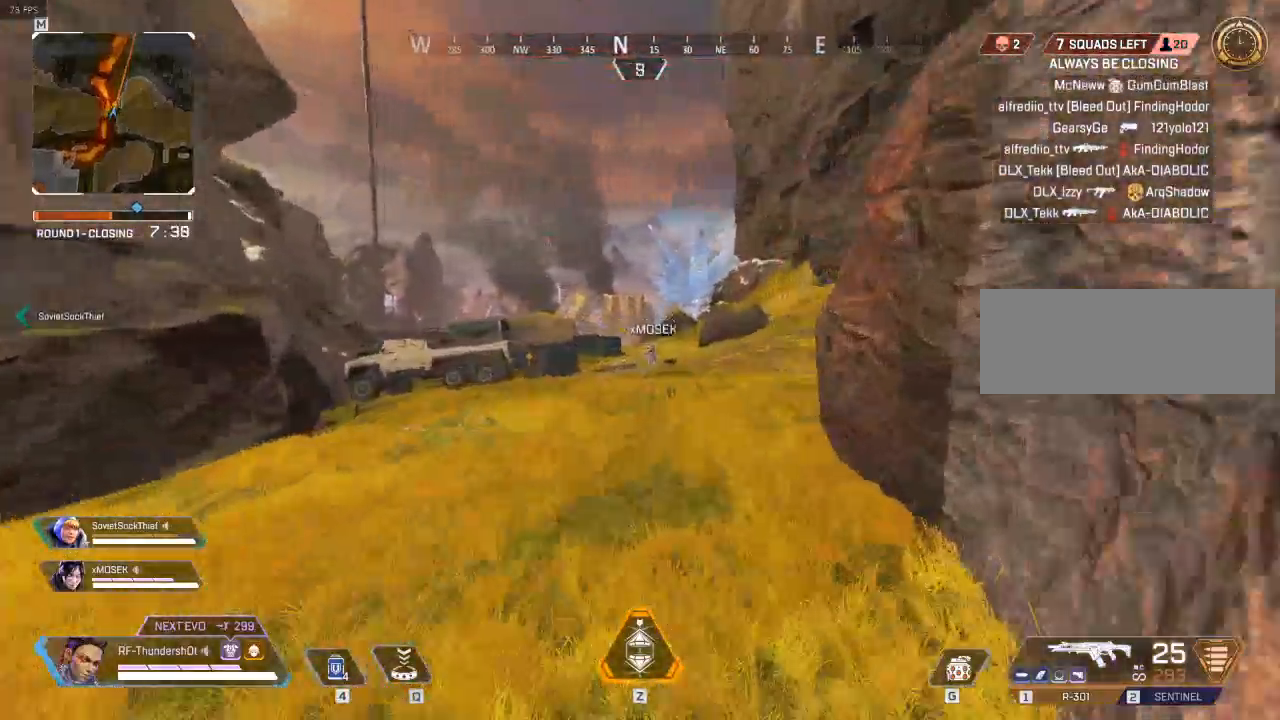
{"keys": ["shift", "w"], "events": []}
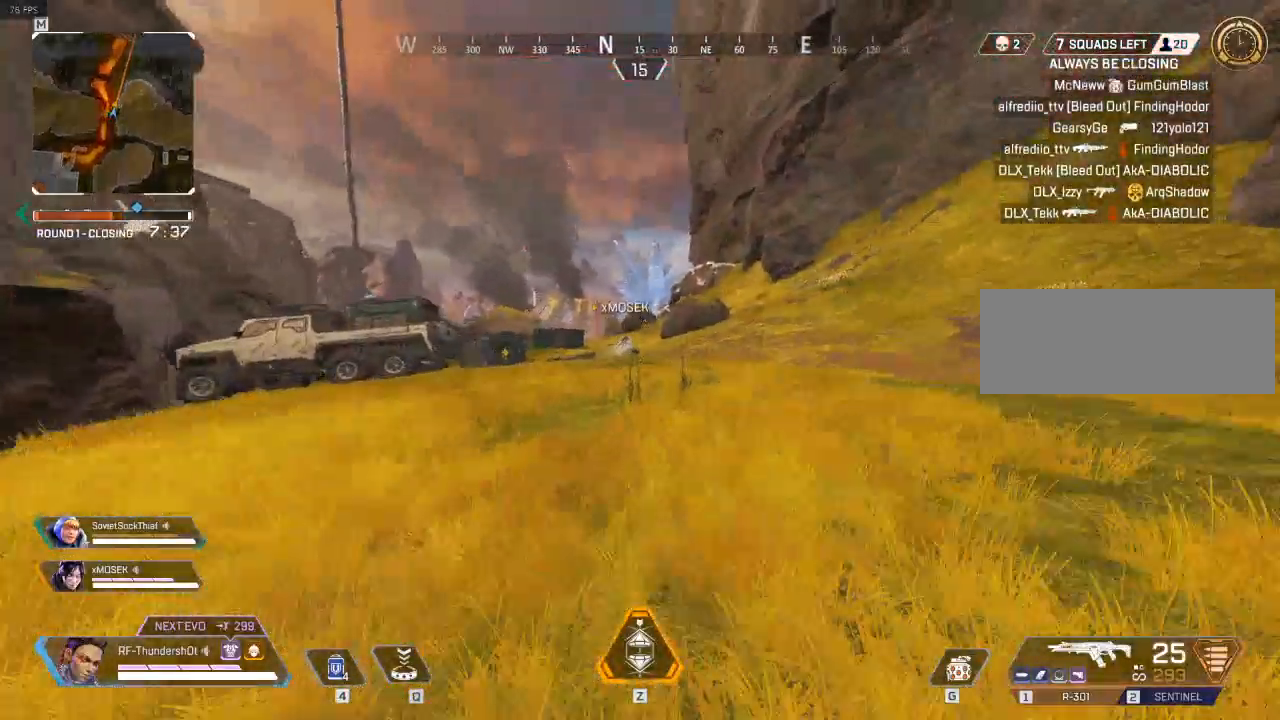
{"keys": ["shift", "w"], "events": [[100, "space", "down"], [333, "space", "up"]]}
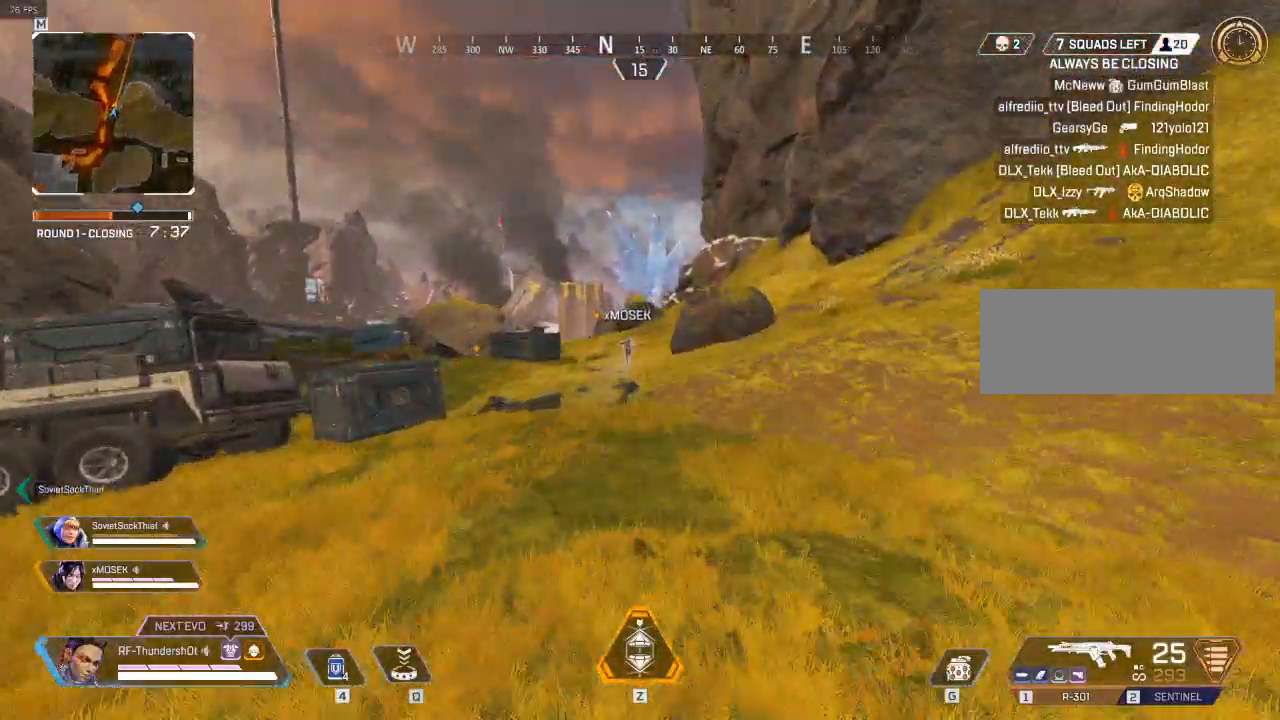
{"keys": ["shift", "w"], "events": []}
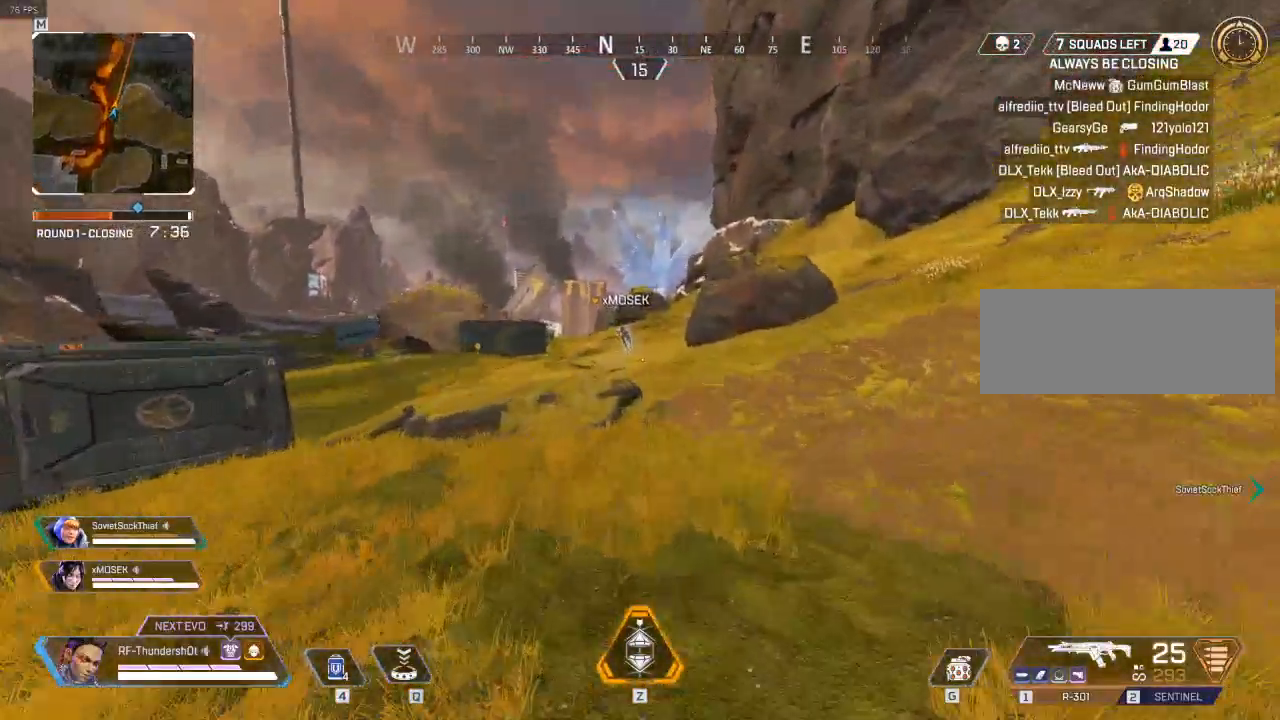
{"keys": ["shift", "w"], "events": []}
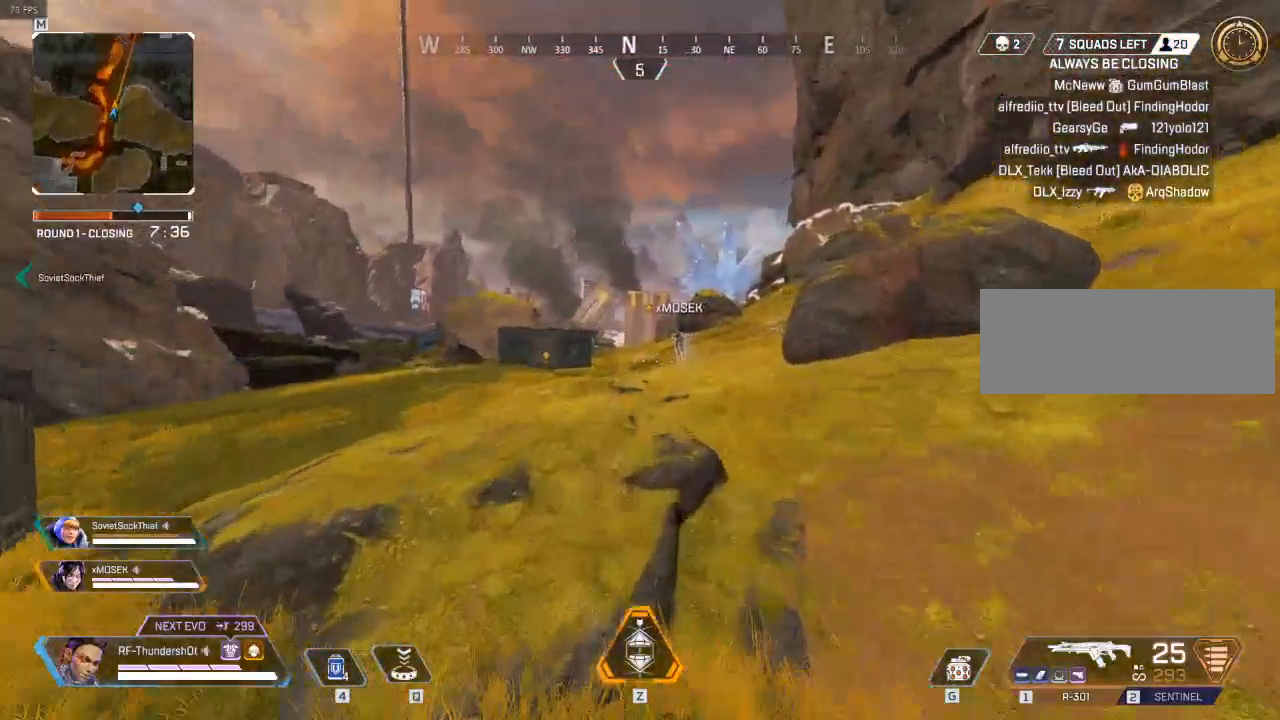
{"keys": ["shift", "w"], "events": []}
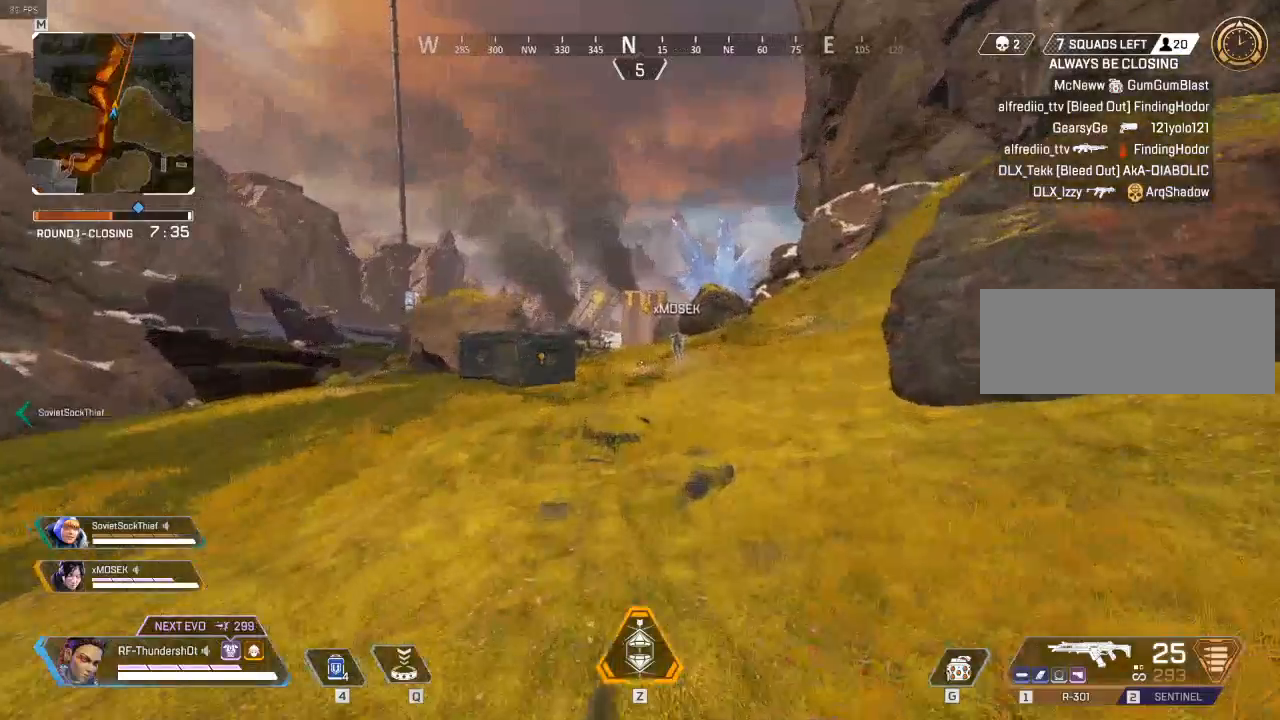
{"keys": ["shift", "w"], "events": []}
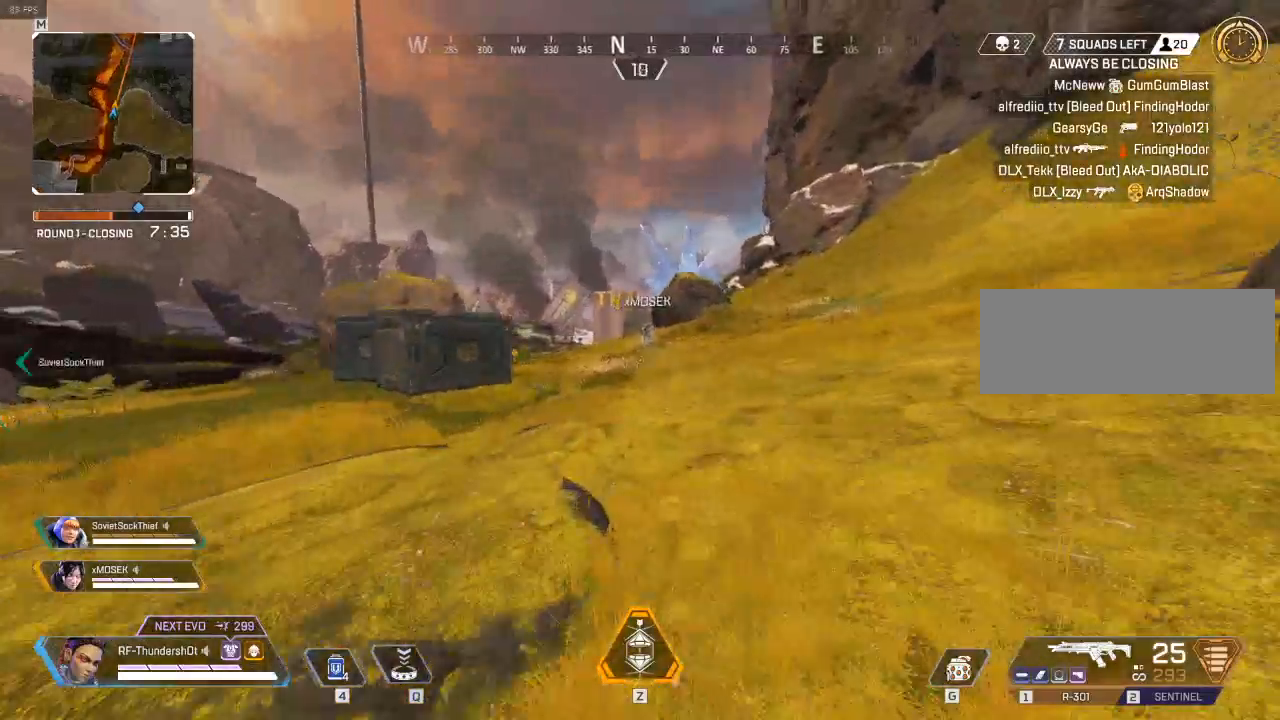
{"keys": ["shift", "w"], "events": [[167, "space", "down"], [367, "space", "up"]]}
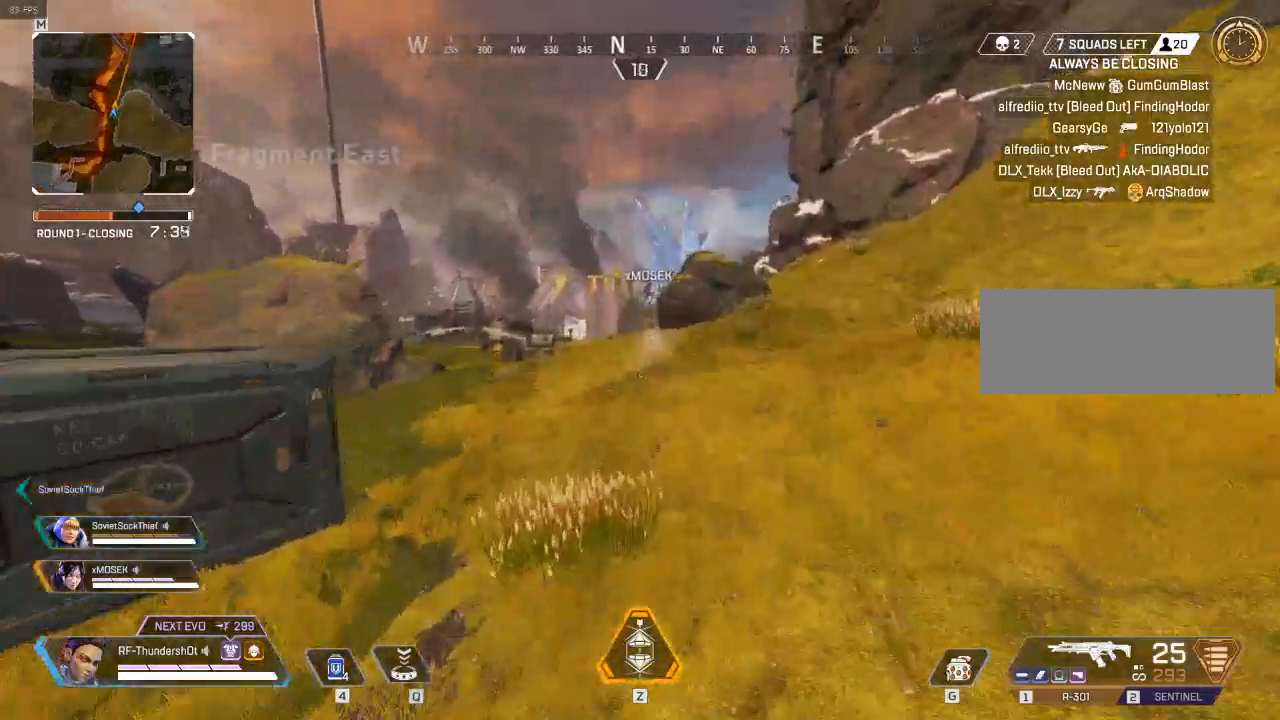
{"keys": ["shift", "w"], "events": []}
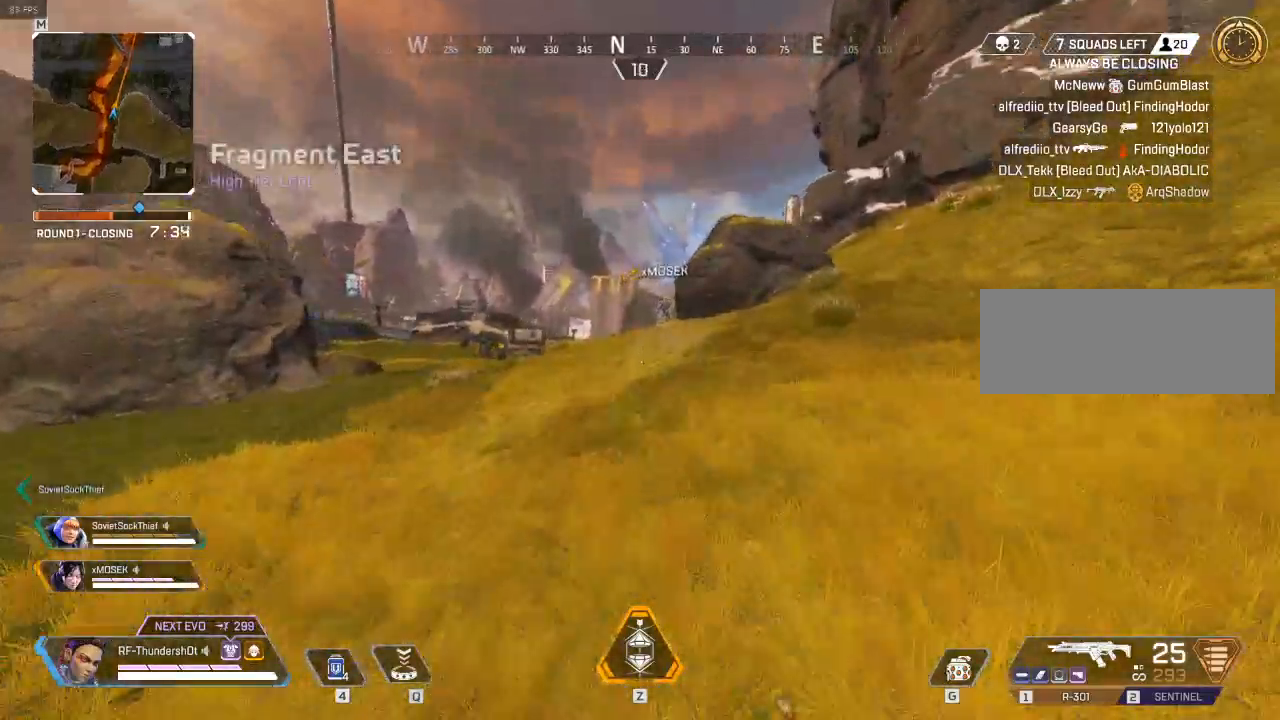
{"keys": ["shift", "w"], "events": []}
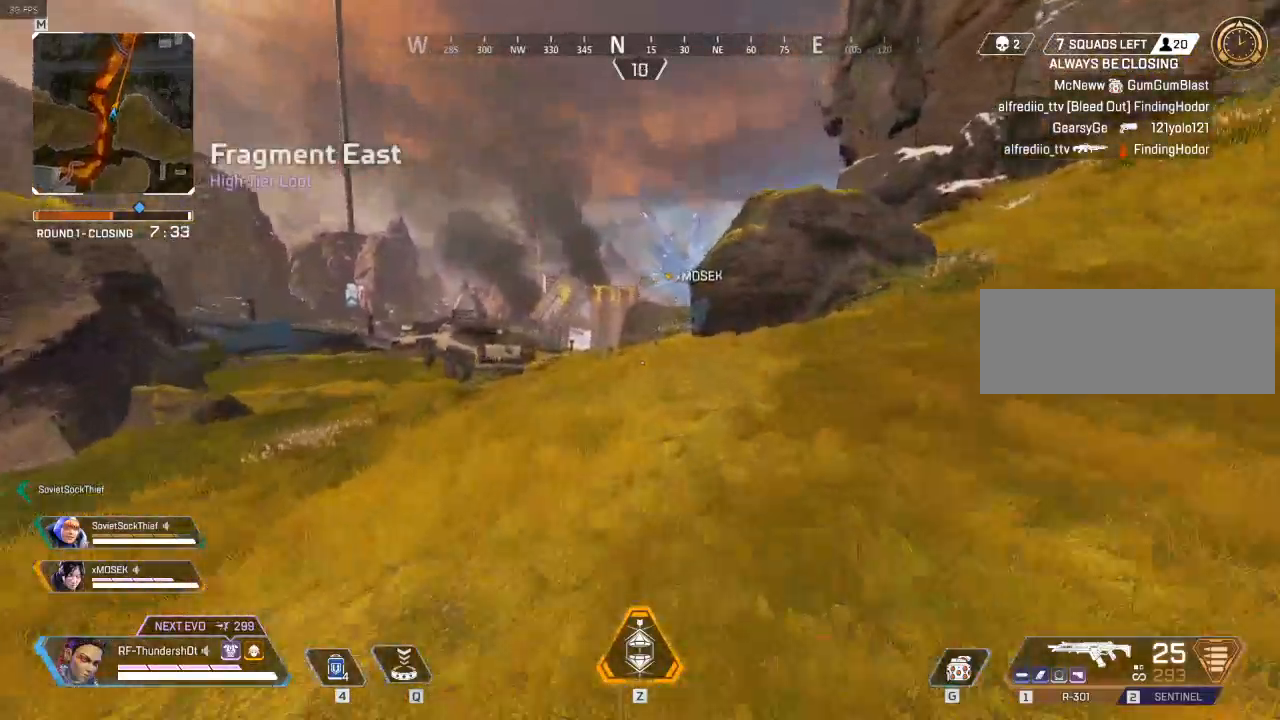
{"keys": ["shift", "w"], "events": []}
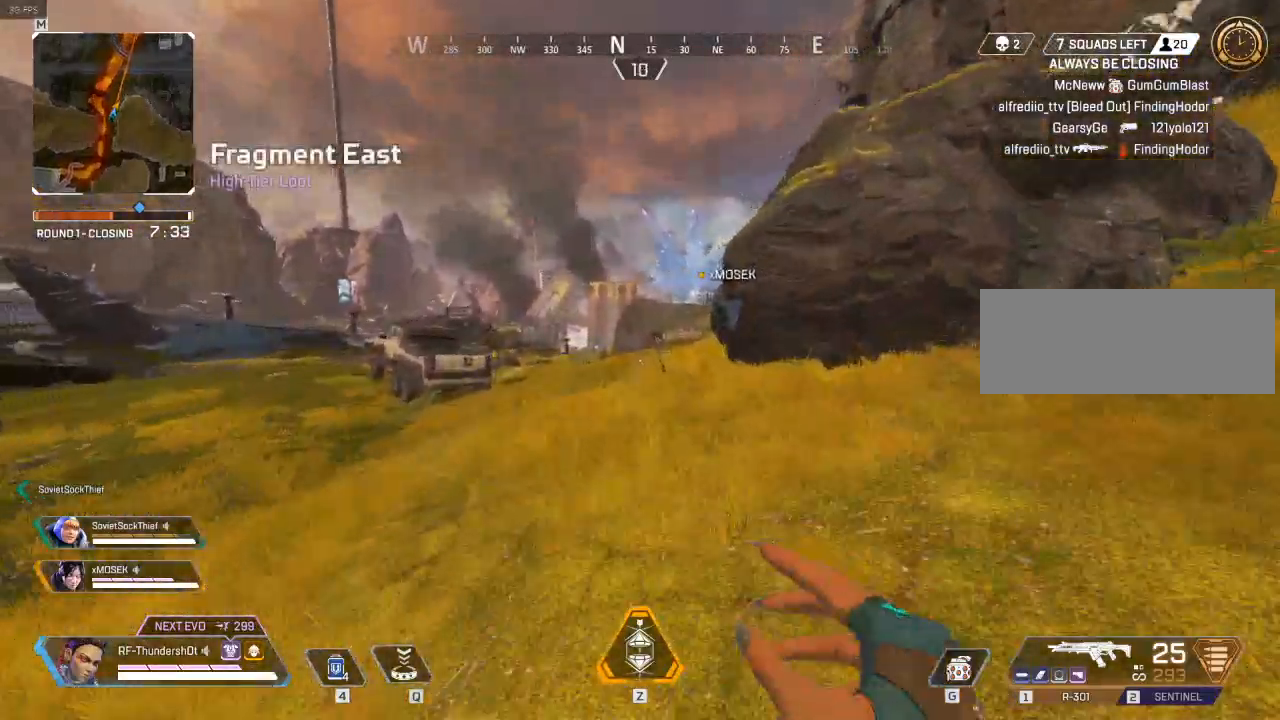
{"keys": ["shift", "w"], "events": []}
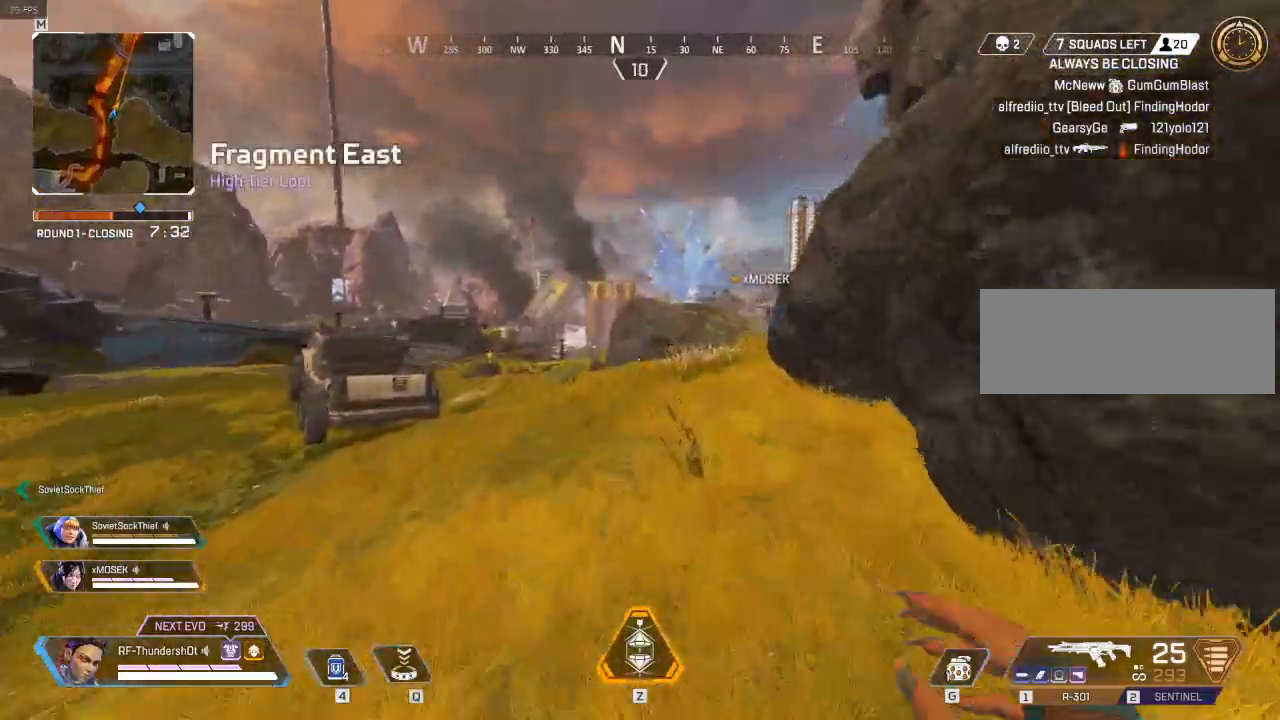
{"keys": ["shift", "w"], "events": []}
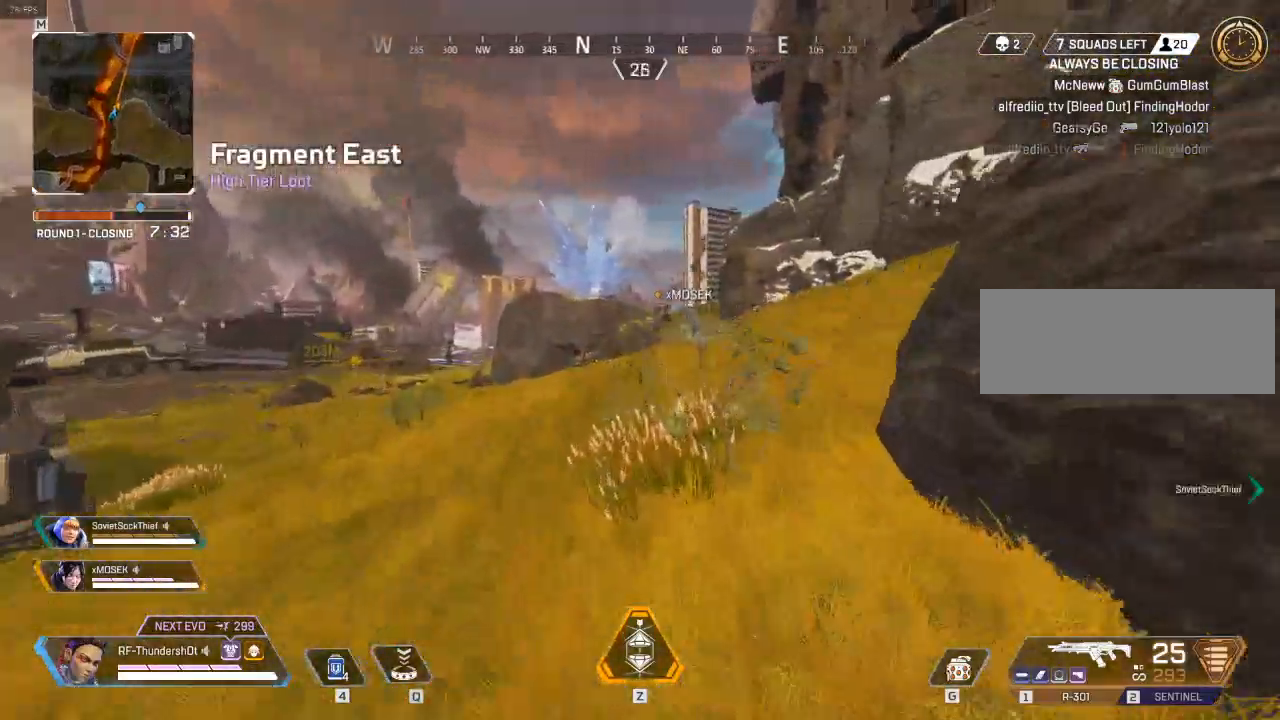
{"keys": ["shift", "w"], "events": []}
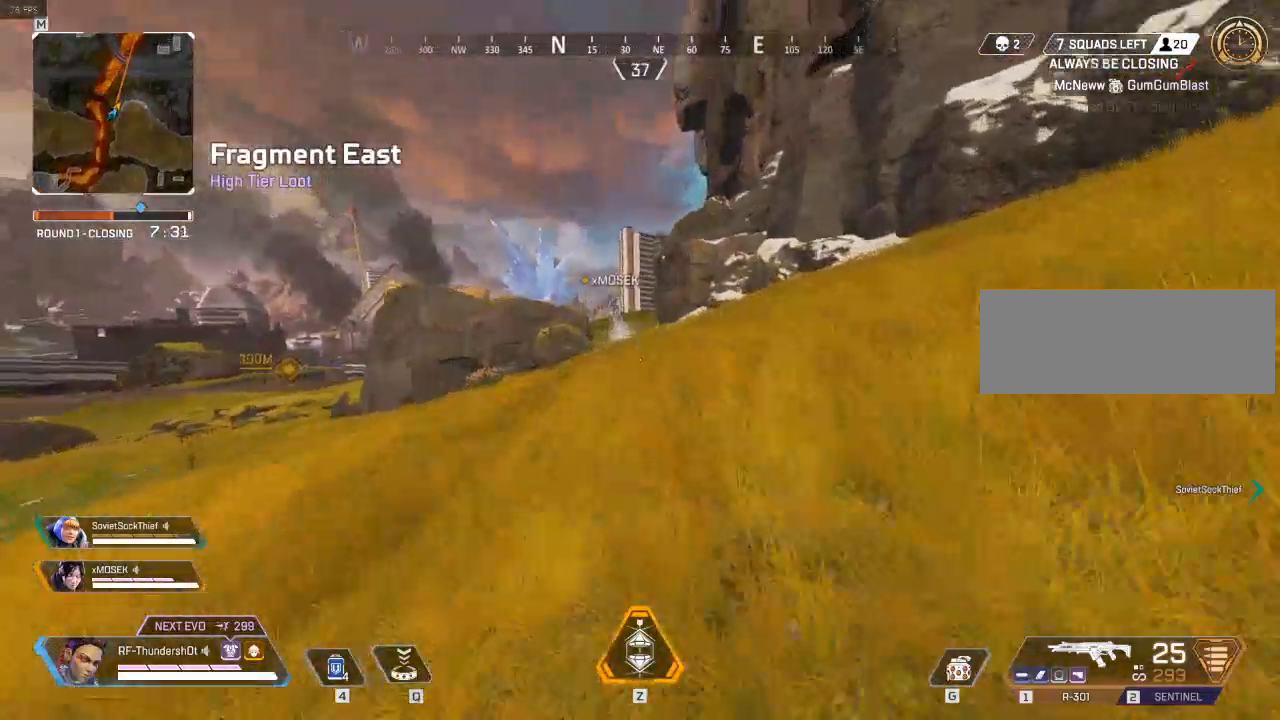
{"keys": ["shift", "w"], "events": [[150, "space", "down"], [350, "space", "up"]]}
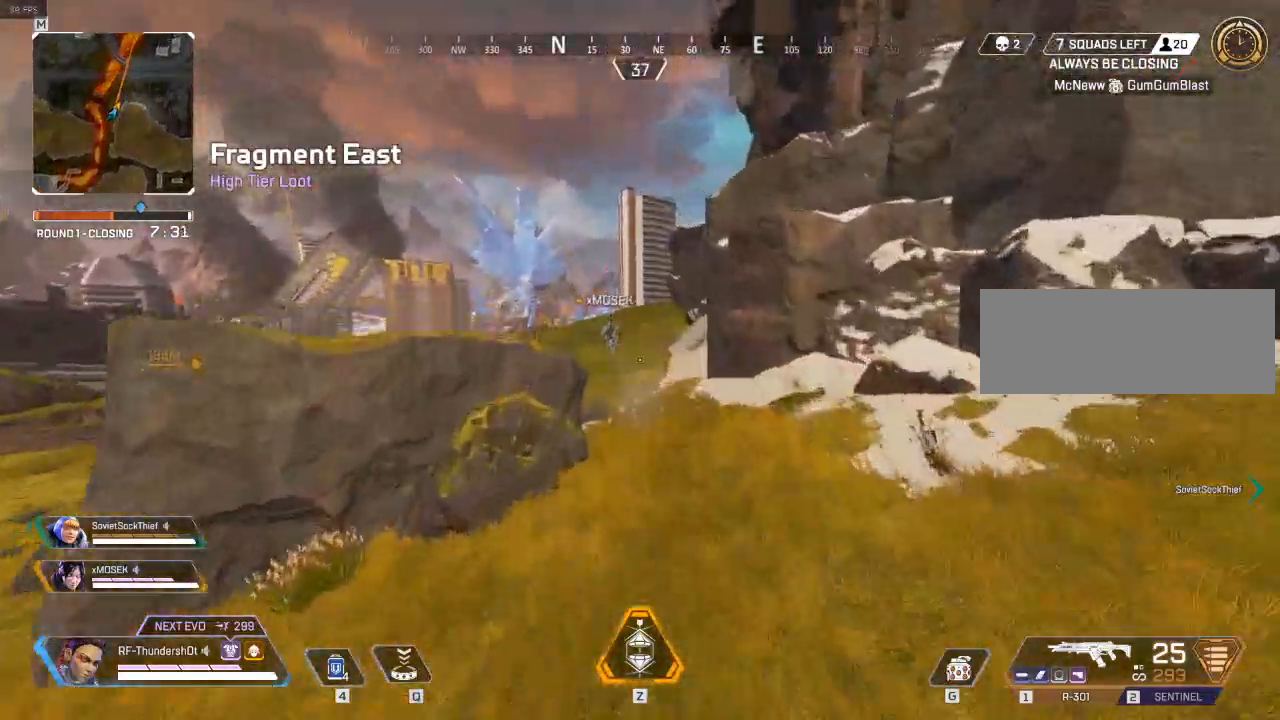
{"keys": ["shift", "w"], "events": []}
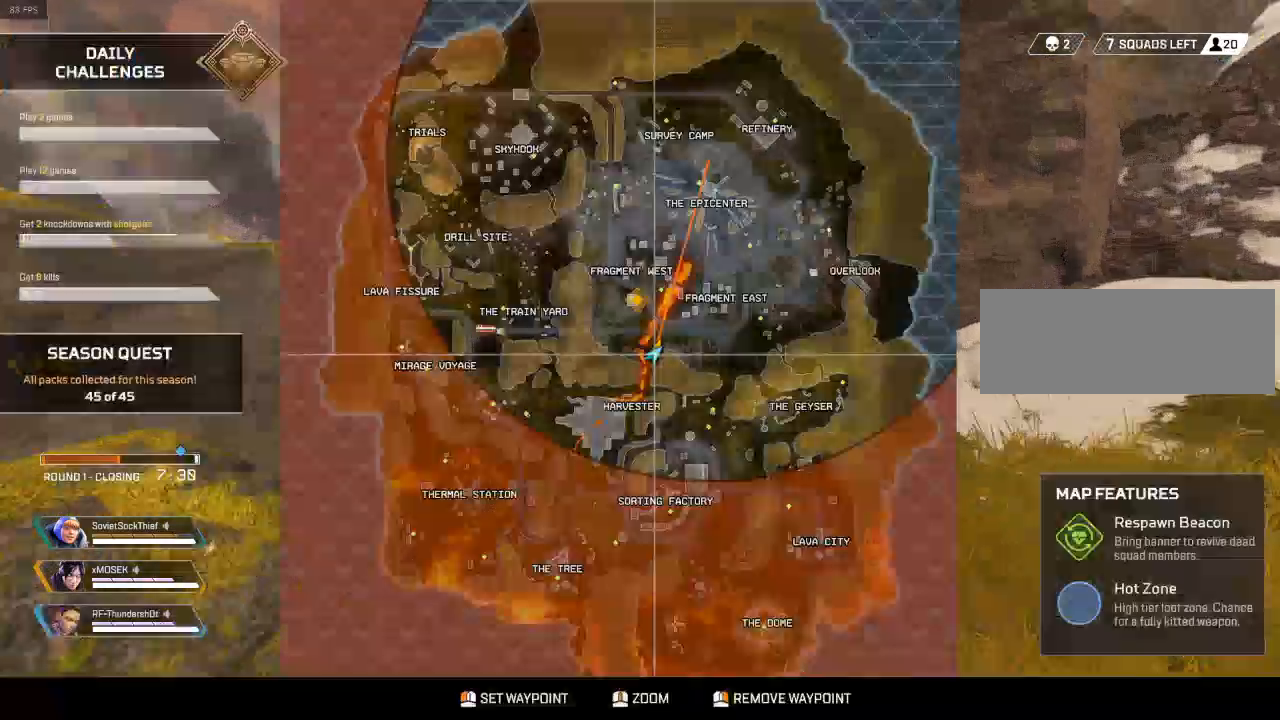
{"keys": ["shift", "w"], "events": []}